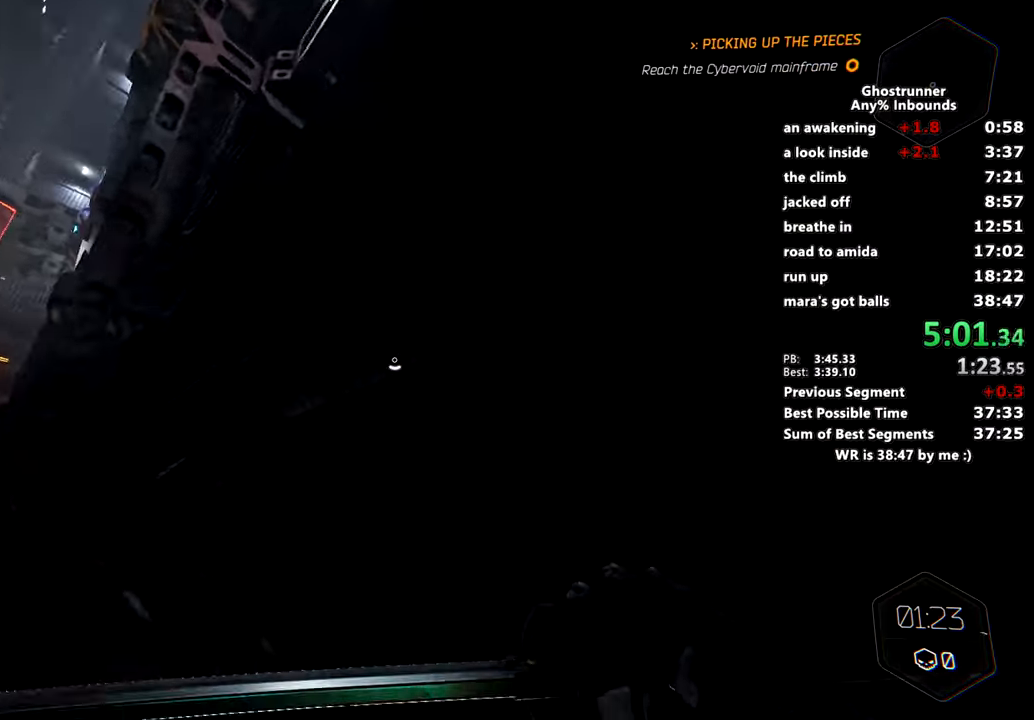
Gameplay with keyboard and mouse; each line is a JSON object with the keys and mouse buttons held at the frame after it. "events" lists presses ("down") and releases ("up") of "1", "2", "3", "4", "a", "c", "caps_lock", "ctrl", "d", "e", "escape", "f", "q", "r", "s", "shift", "space", "tab", "v", "w", "x", "z", "mouse_left" and "mouse_right" between this image and that frame as [ms after this image, input, new state], when the widget could be followed in between. "mouse_left", "mouse_right" = the "left", "right" buttons of the "mouse" list. No other keys are recorded. Mouse movement is not recorded. Not read: other_keys.
{"keys": ["w"], "mouse": [], "events": [[83, "d", "up"], [267, "space", "down"], [317, "mouse_right", "down"], [367, "space", "up"], [417, "mouse_right", "up"]]}
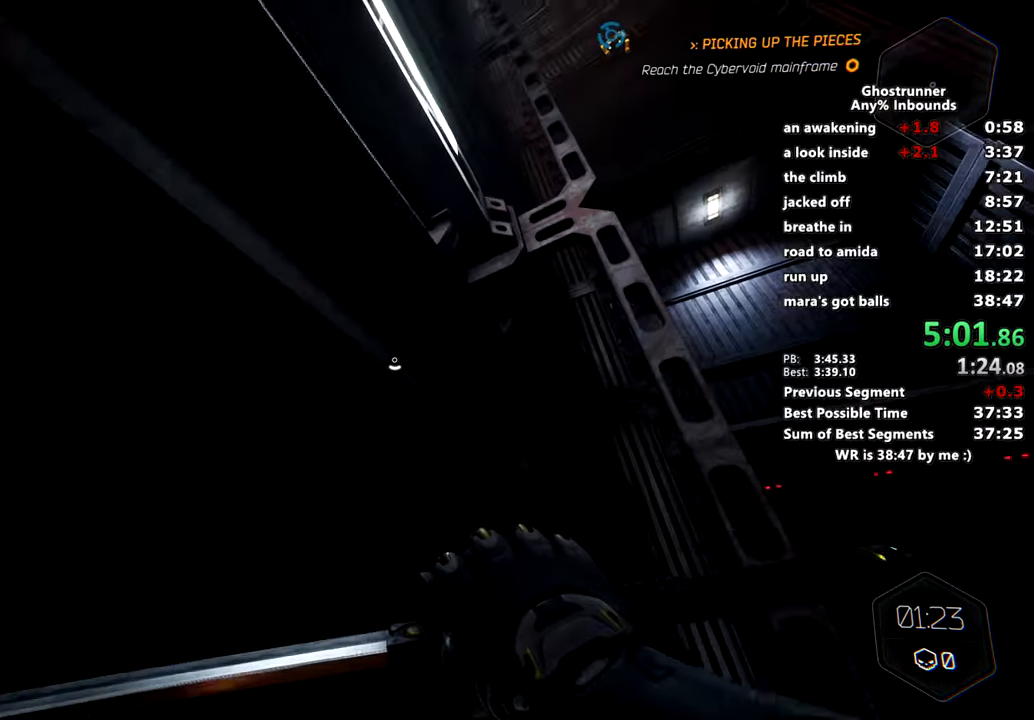
{"keys": ["d", "w"], "mouse": [], "events": [[234, "d", "down"], [234, "space", "down"], [367, "mouse_right", "down"], [417, "mouse_right", "up"], [417, "space", "up"]]}
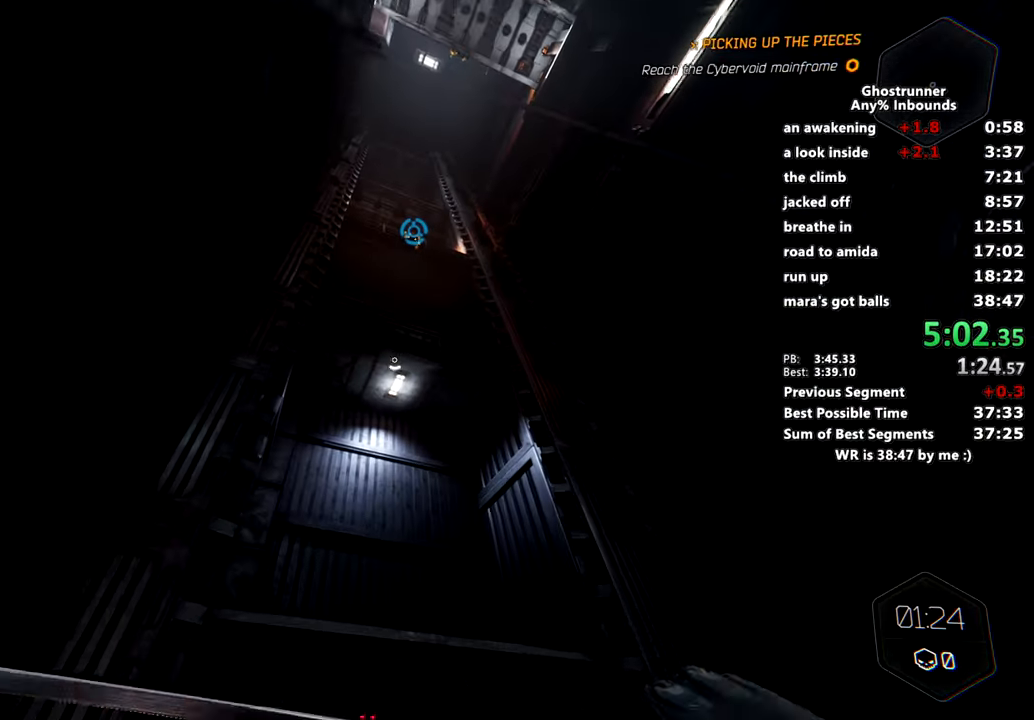
{"keys": ["w"], "mouse": [], "events": [[16, "d", "up"], [166, "mouse_left", "down"], [300, "mouse_left", "up"]]}
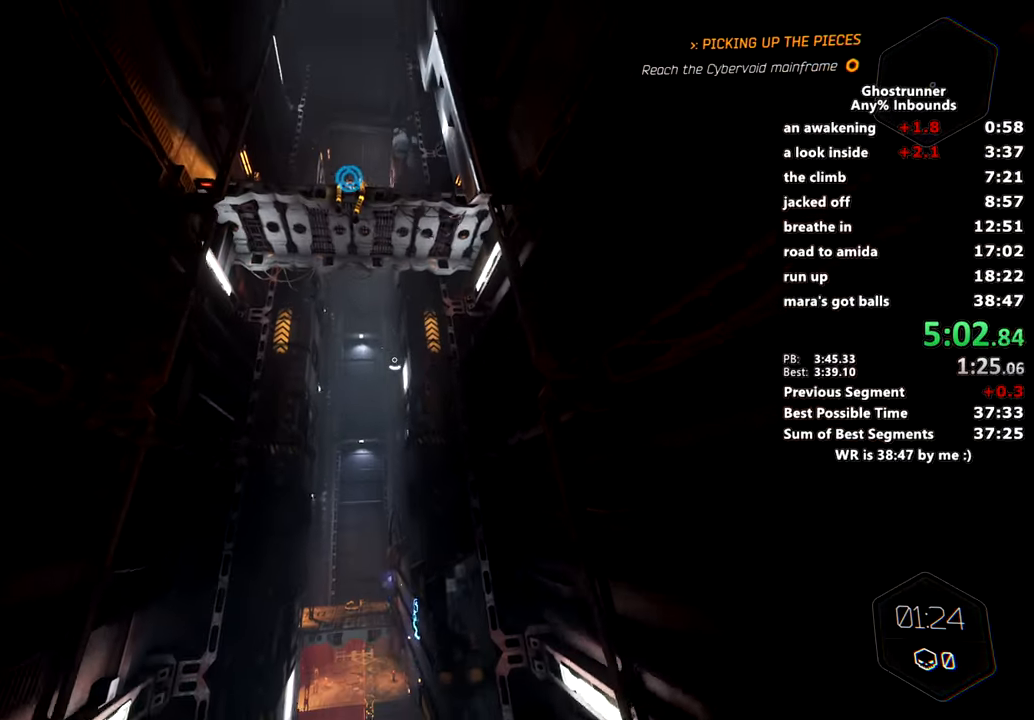
{"keys": ["w"], "mouse": [], "events": [[217, "mouse_left", "down"], [317, "mouse_left", "up"]]}
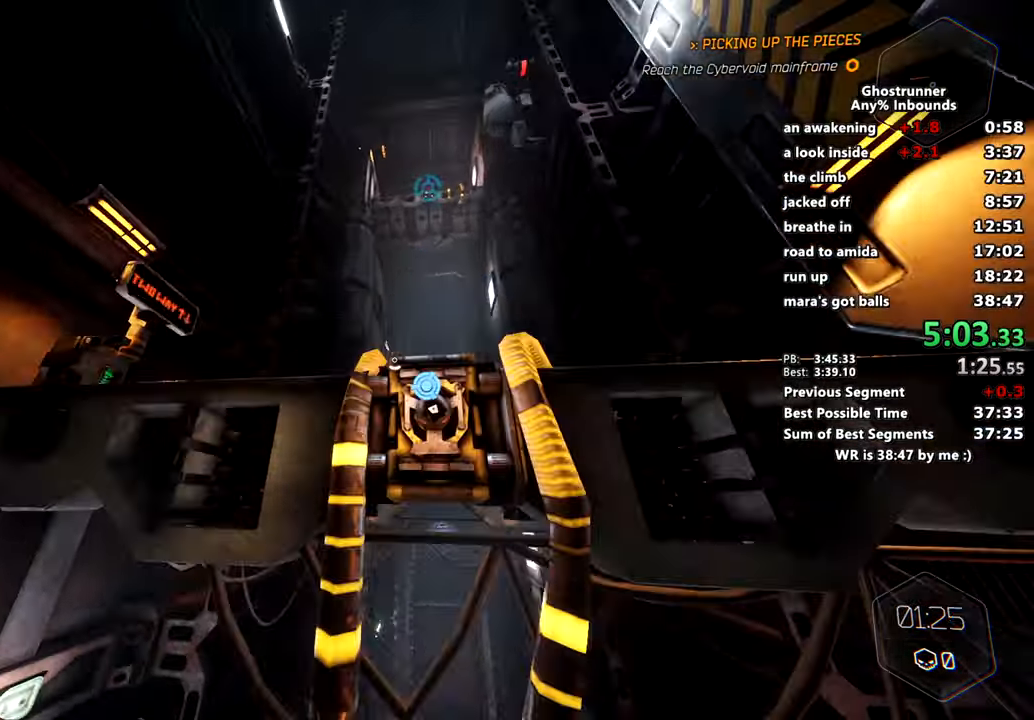
{"keys": ["w"], "mouse": [], "events": [[233, "mouse_left", "down"], [333, "mouse_left", "up"], [333, "x", "down"], [467, "x", "up"]]}
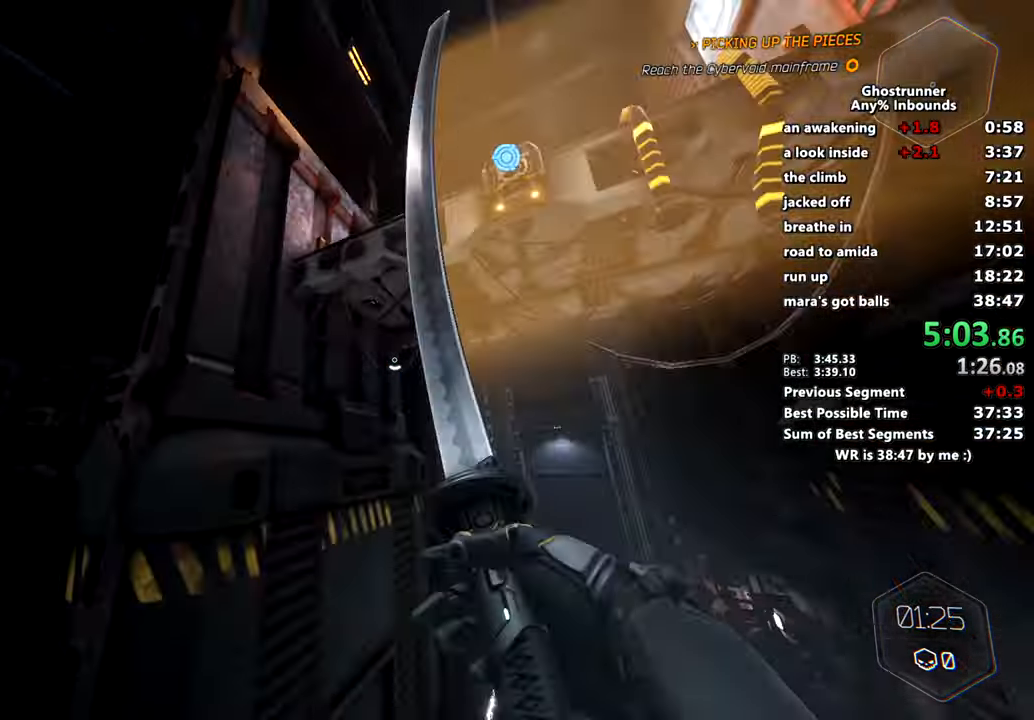
{"keys": ["w"], "mouse": [], "events": []}
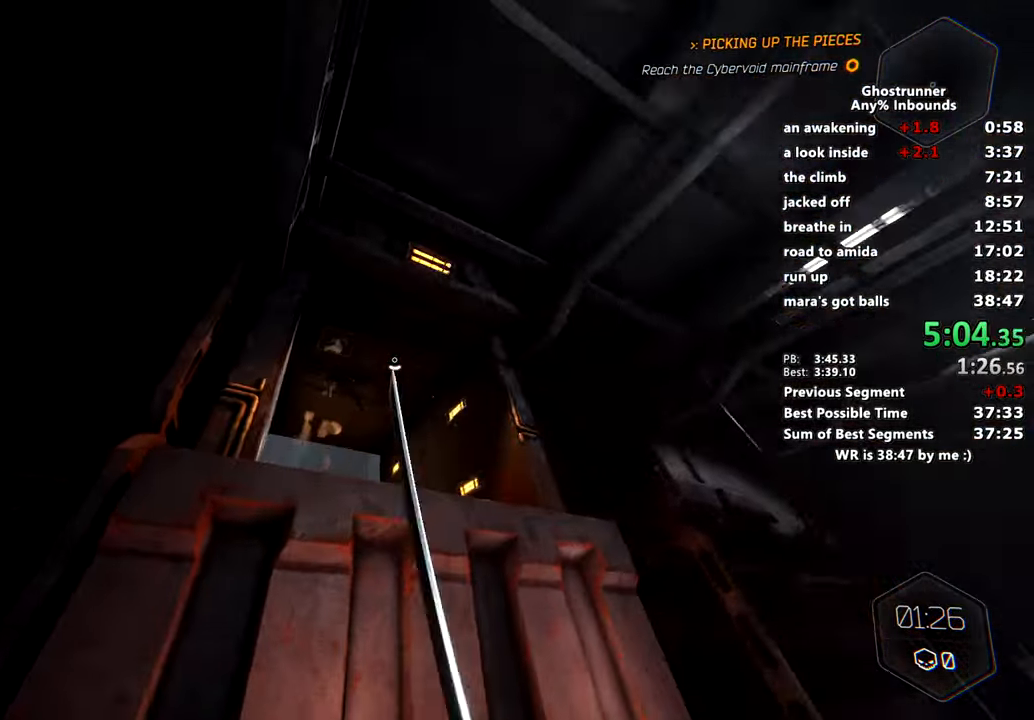
{"keys": ["w"], "mouse": [], "events": [[33, "mouse_right", "down"], [83, "mouse_right", "up"]]}
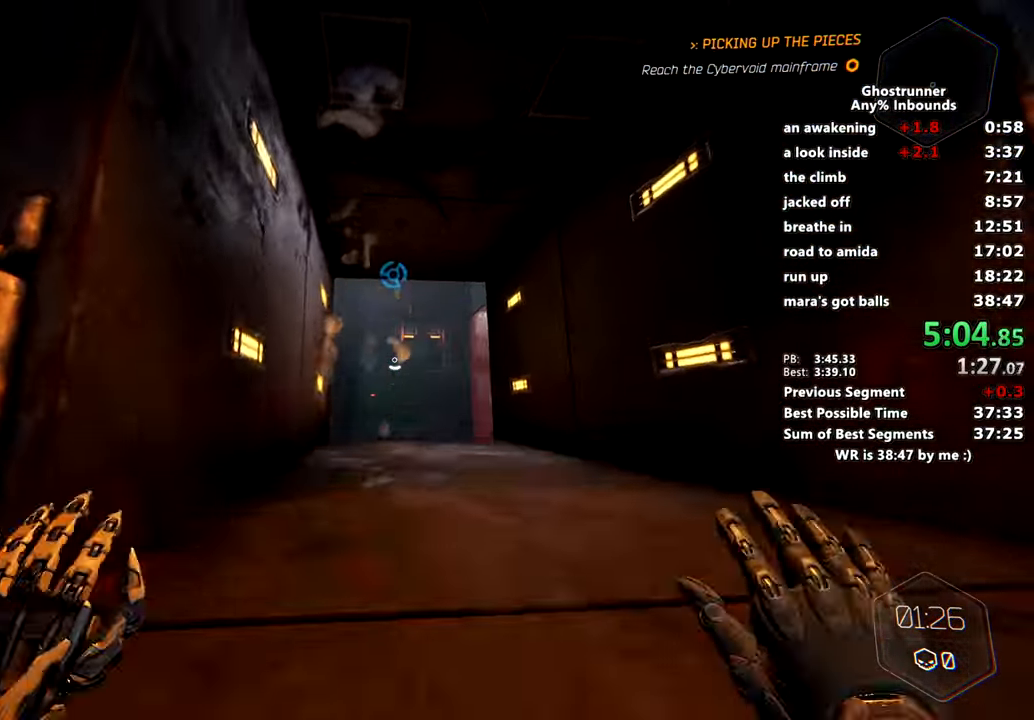
{"keys": ["w"], "mouse": [], "events": []}
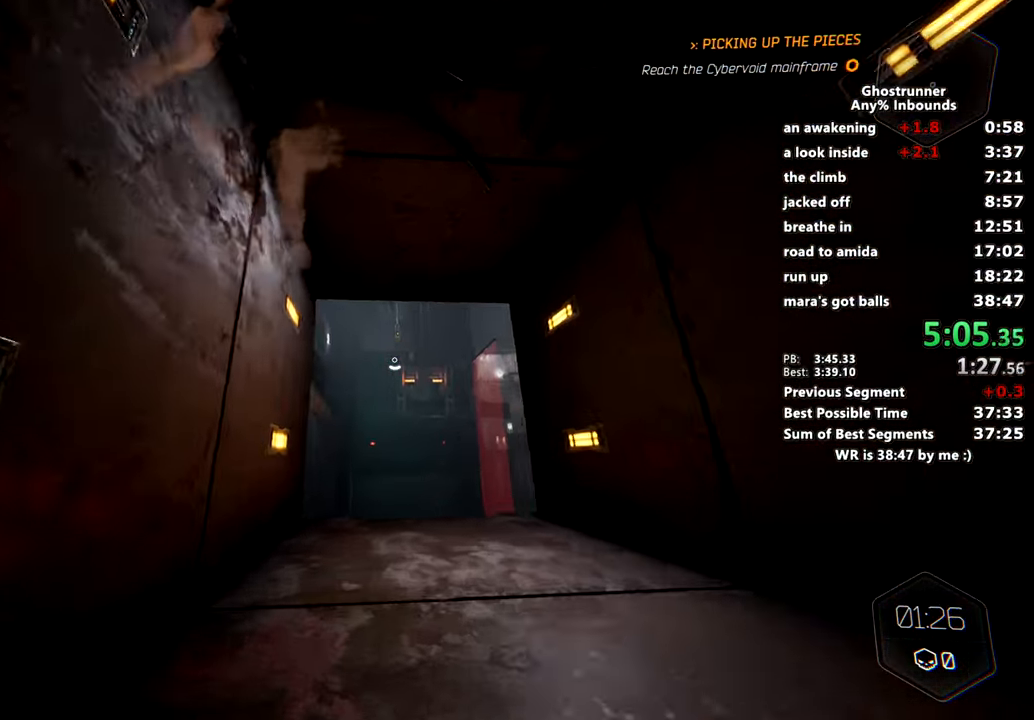
{"keys": ["w"], "mouse": [], "events": [[66, "mouse_left", "down"], [200, "mouse_left", "up"]]}
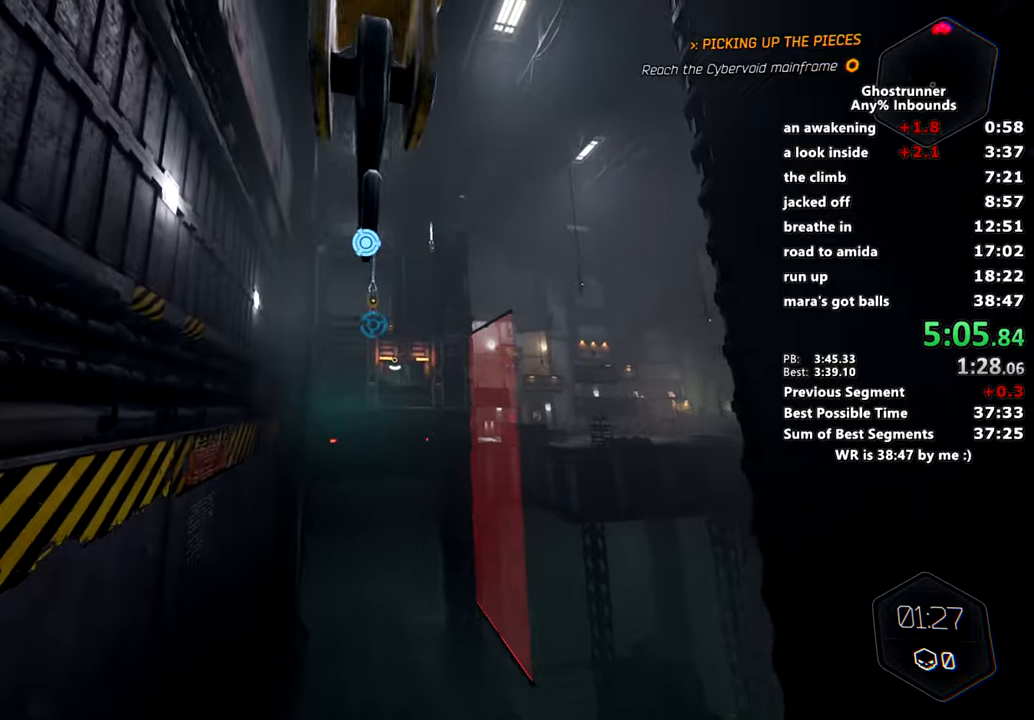
{"keys": ["w"], "mouse": ["left"], "events": [[451, "mouse_left", "down"]]}
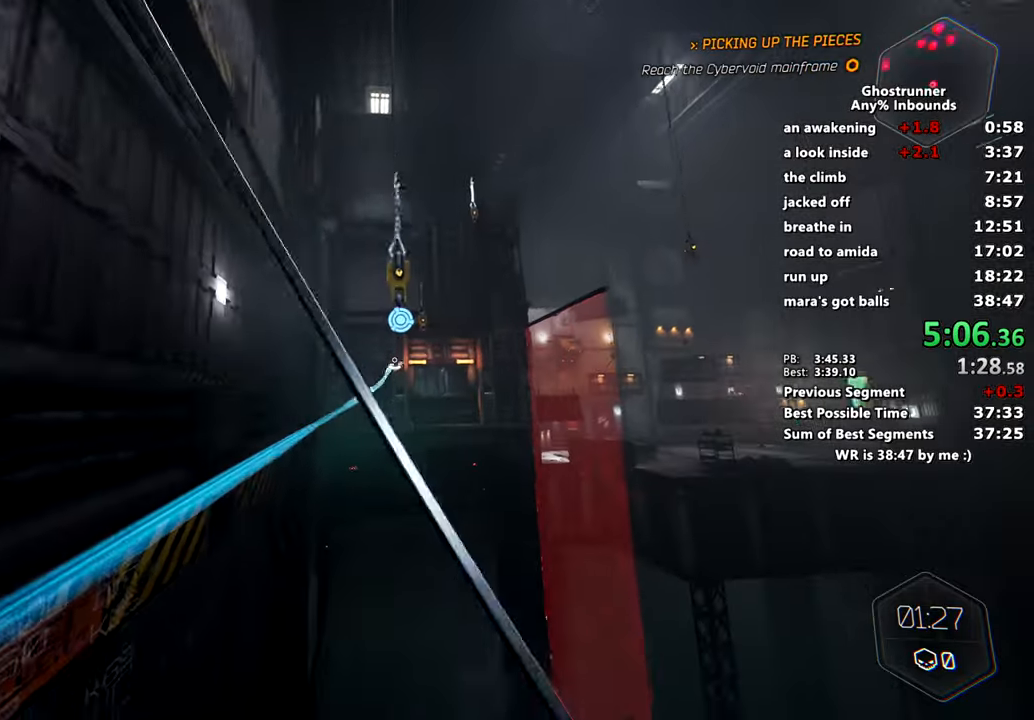
{"keys": ["w"], "mouse": [], "events": [[100, "mouse_left", "up"]]}
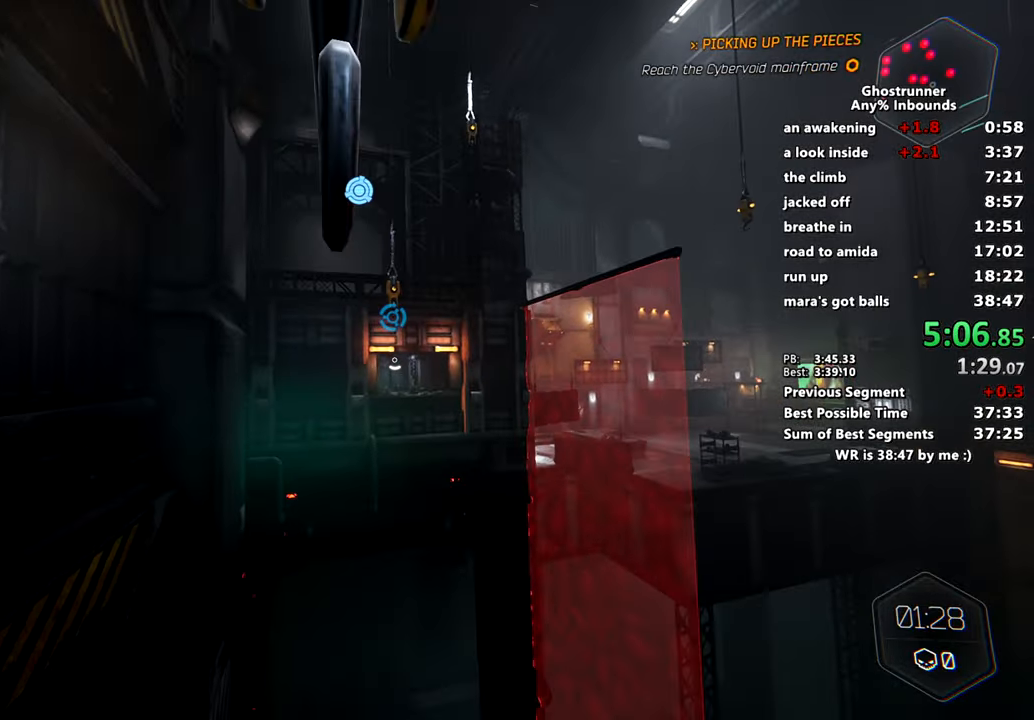
{"keys": ["w"], "mouse": [], "events": [[150, "mouse_left", "down"], [300, "mouse_left", "up"]]}
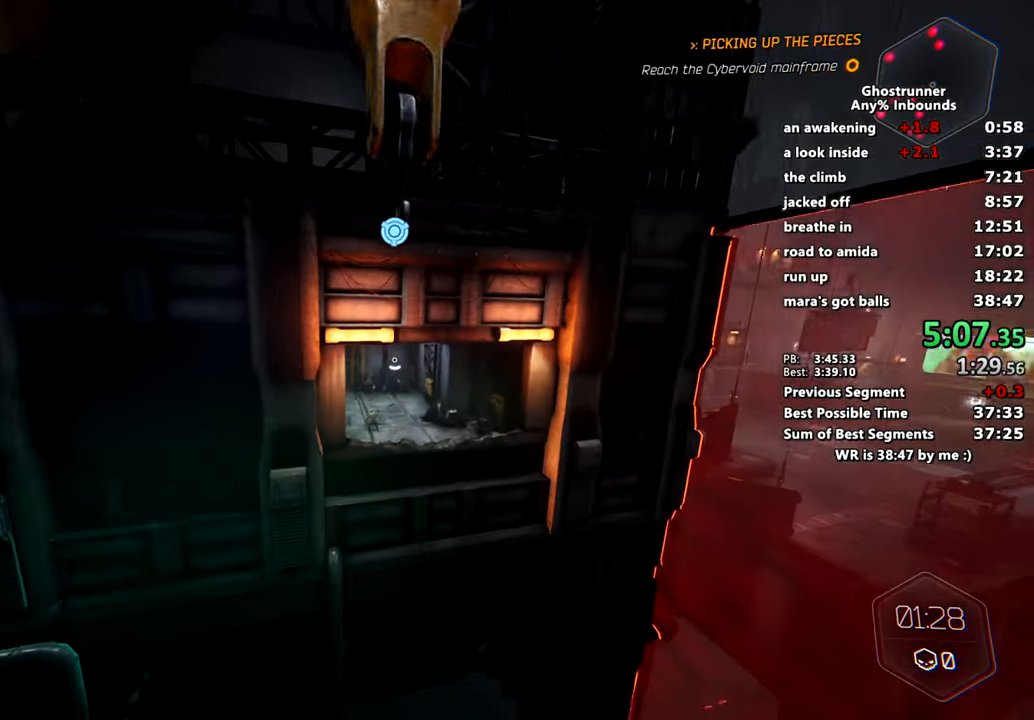
{"keys": ["w"], "mouse": [], "events": []}
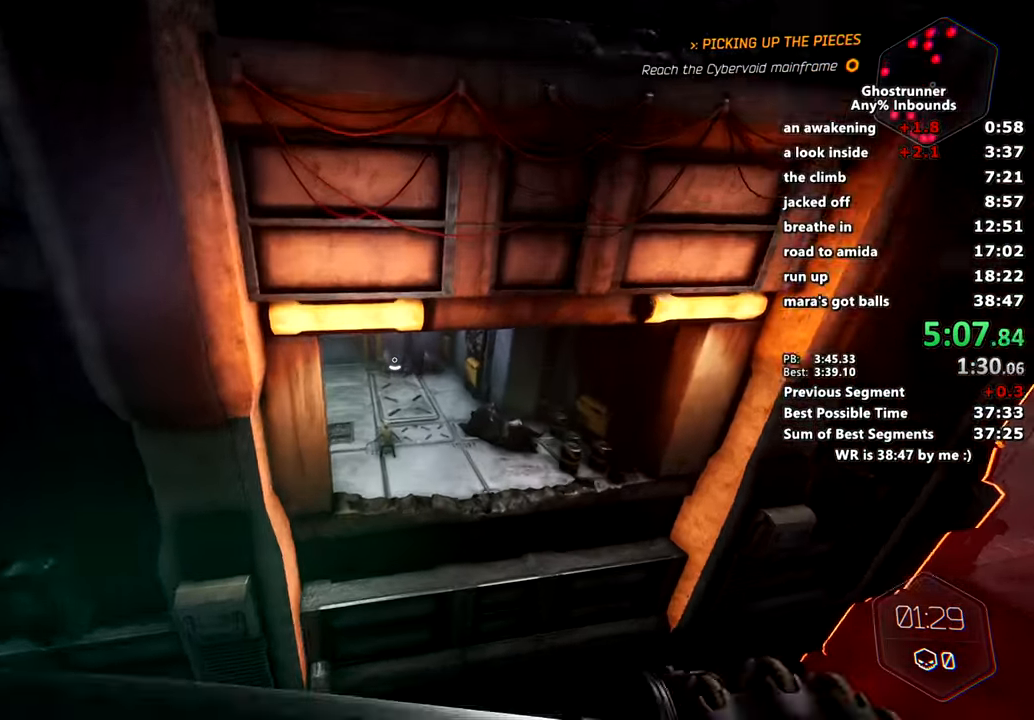
{"keys": ["w"], "mouse": ["left"], "events": [[417, "mouse_left", "down"]]}
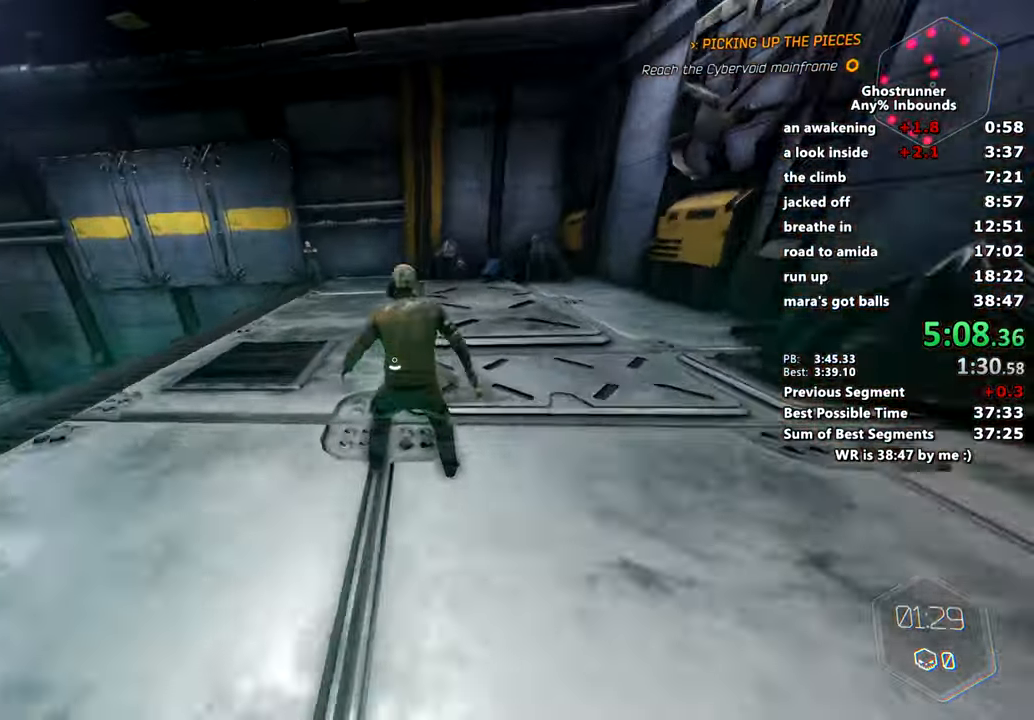
{"keys": ["w"], "mouse": [], "events": [[16, "mouse_left", "up"], [166, "space", "down"], [283, "space", "up"]]}
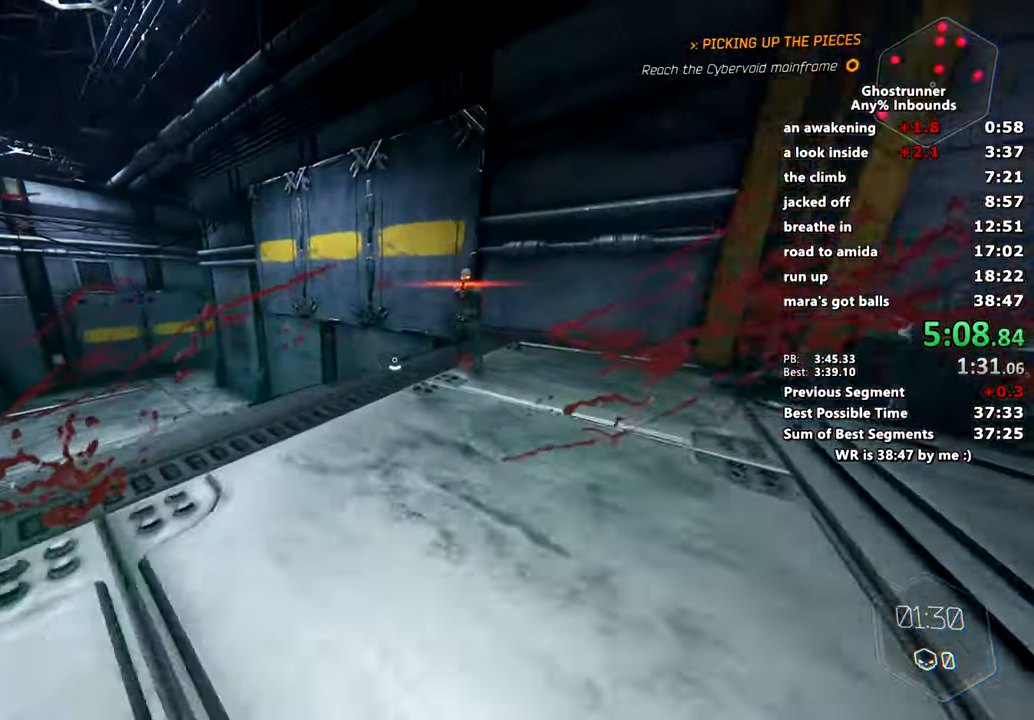
{"keys": ["w"], "mouse": [], "events": [[134, "d", "down"], [134, "mouse_left", "down"], [217, "mouse_left", "up"], [417, "d", "up"]]}
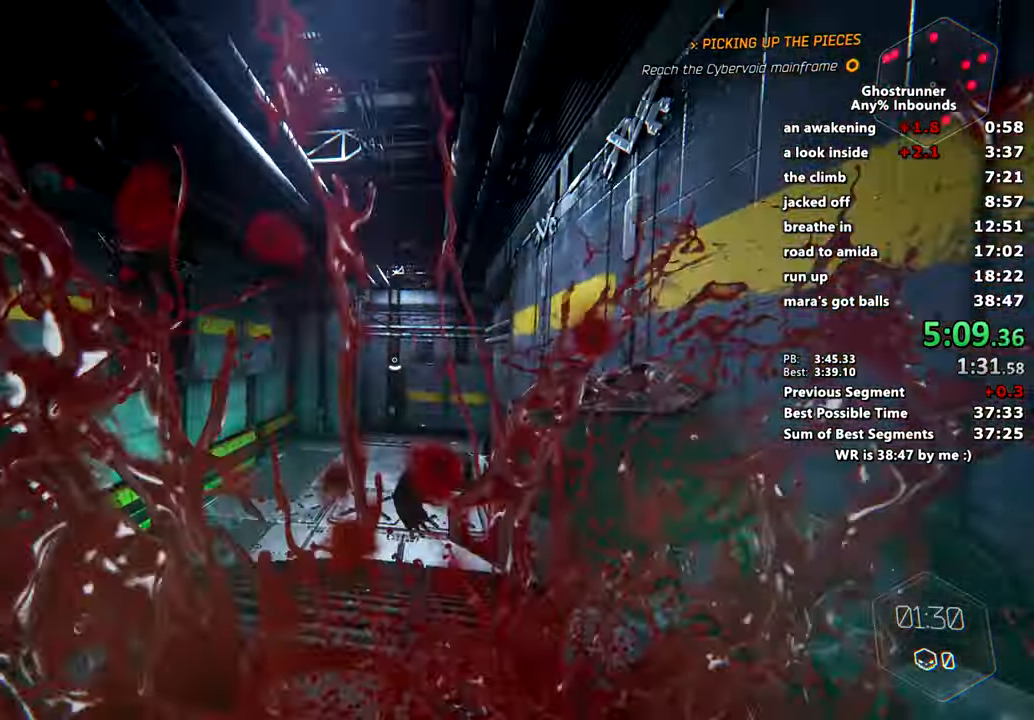
{"keys": ["w"], "mouse": ["right"], "events": [[100, "mouse_right", "down"]]}
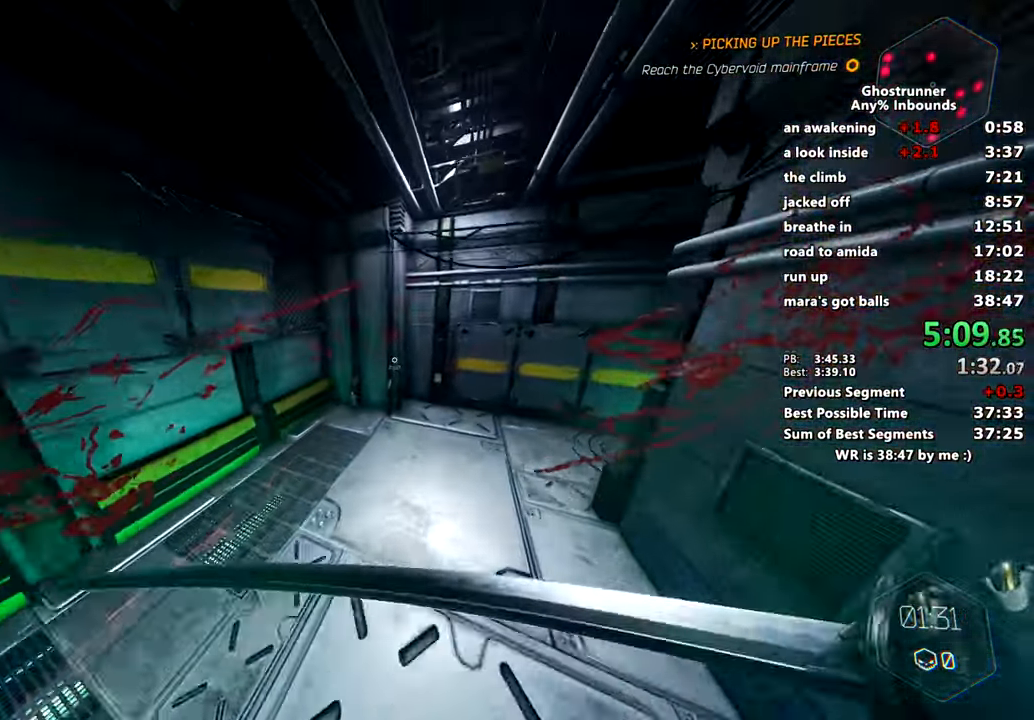
{"keys": ["a", "w"], "mouse": [], "events": [[67, "mouse_right", "up"], [150, "a", "down"], [150, "mouse_right", "down"], [250, "mouse_right", "up"], [300, "a", "up"], [484, "a", "down"]]}
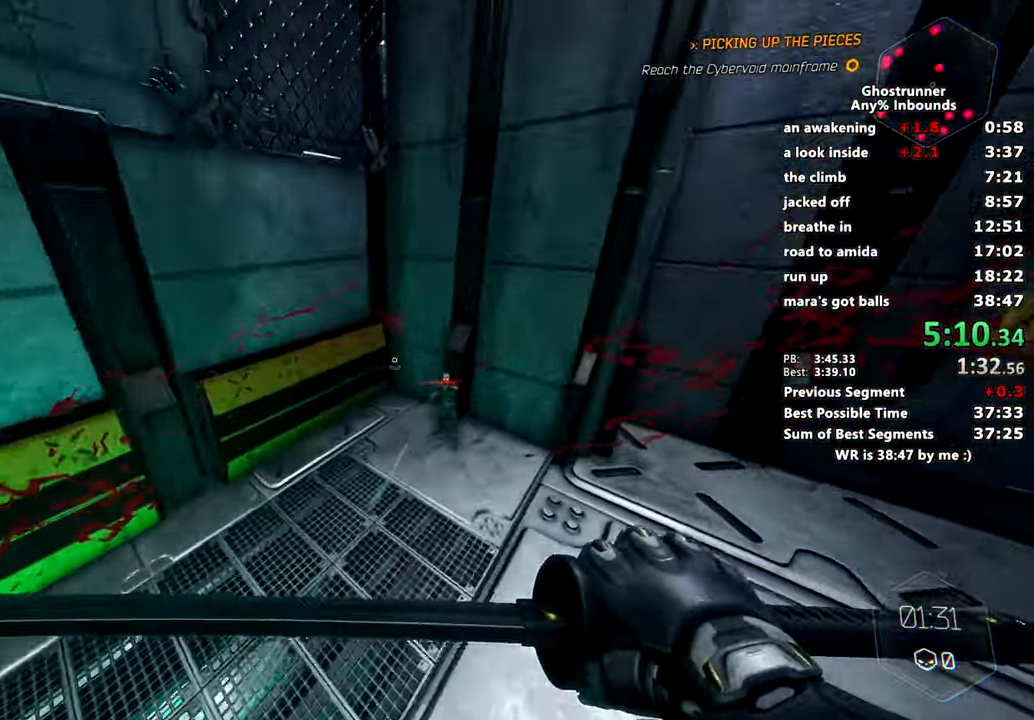
{"keys": ["w"], "mouse": [], "events": [[133, "mouse_left", "down"], [267, "mouse_left", "up"], [317, "a", "up"]]}
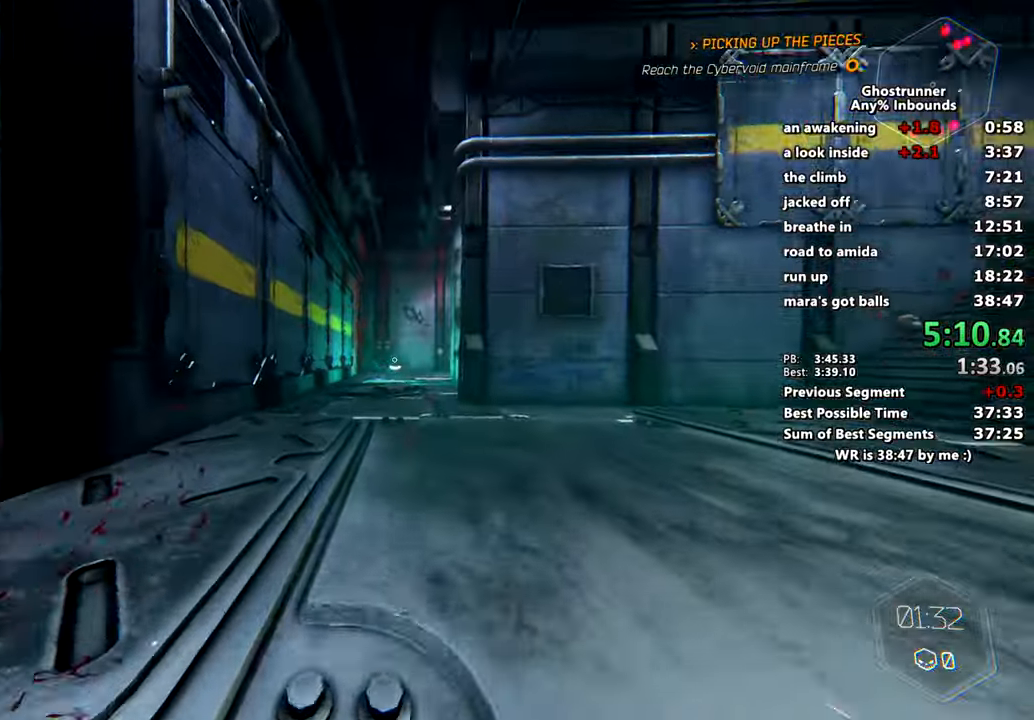
{"keys": ["a", "space", "w"], "mouse": ["right"], "events": [[184, "mouse_right", "down"], [434, "a", "down"], [484, "space", "down"]]}
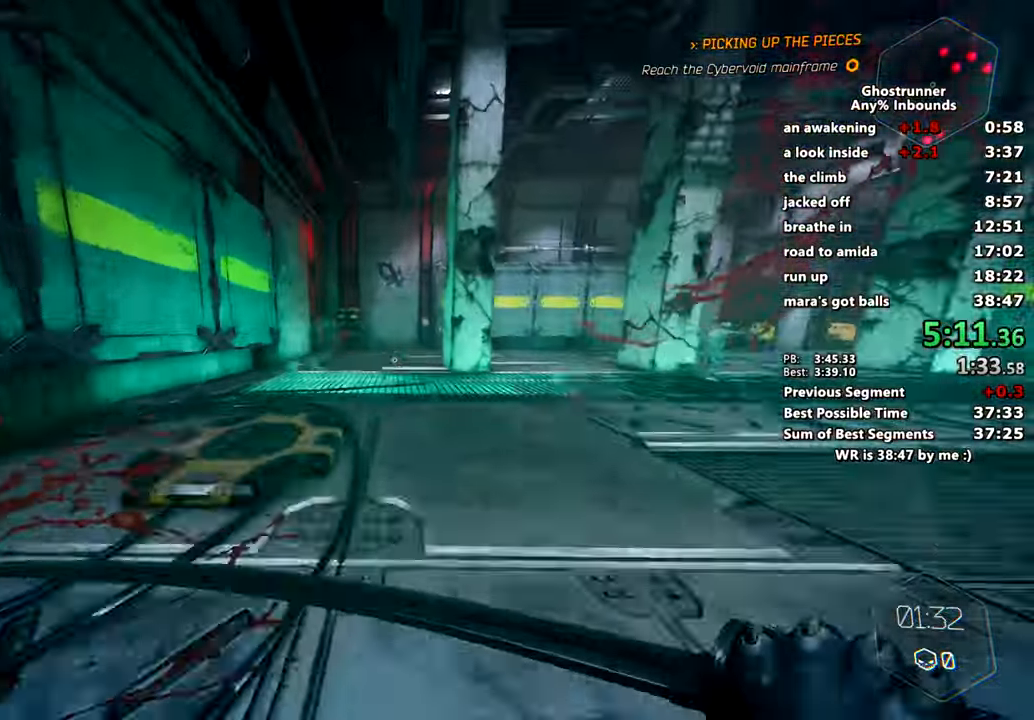
{"keys": ["a", "w"], "mouse": ["left"], "events": [[66, "mouse_right", "up"], [66, "space", "up"], [116, "a", "up"], [200, "mouse_right", "down"], [250, "mouse_right", "up"], [300, "a", "down"], [433, "mouse_left", "down"]]}
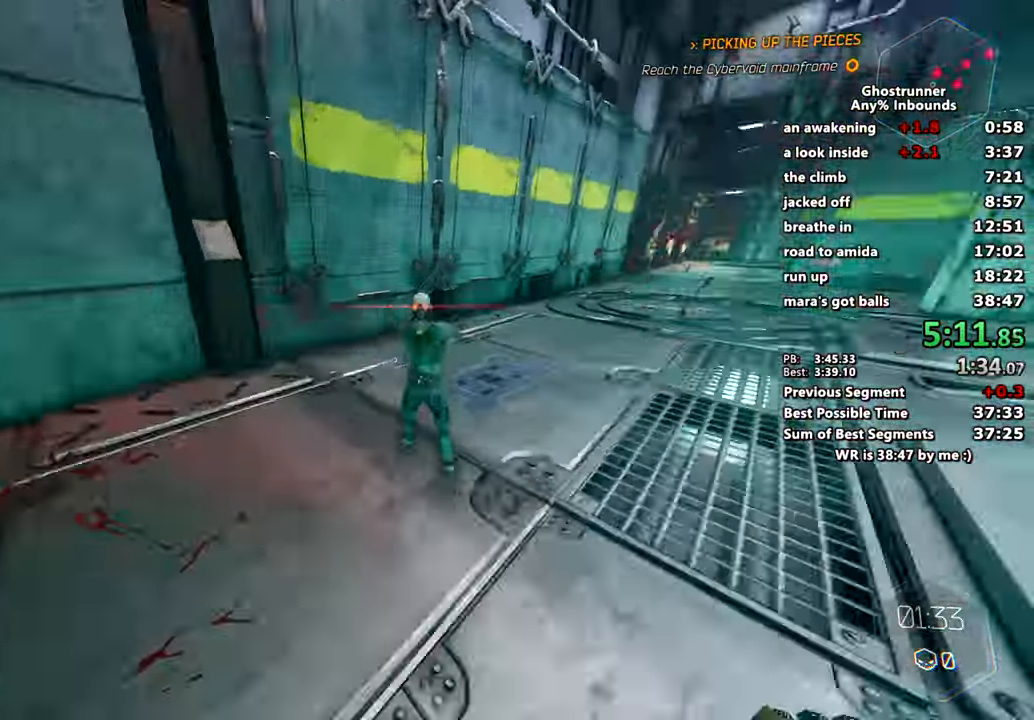
{"keys": ["d", "w"], "mouse": [], "events": [[34, "a", "up"], [34, "mouse_left", "up"], [267, "space", "down"], [317, "mouse_right", "down"], [351, "mouse_right", "up"], [351, "space", "up"], [401, "d", "down"]]}
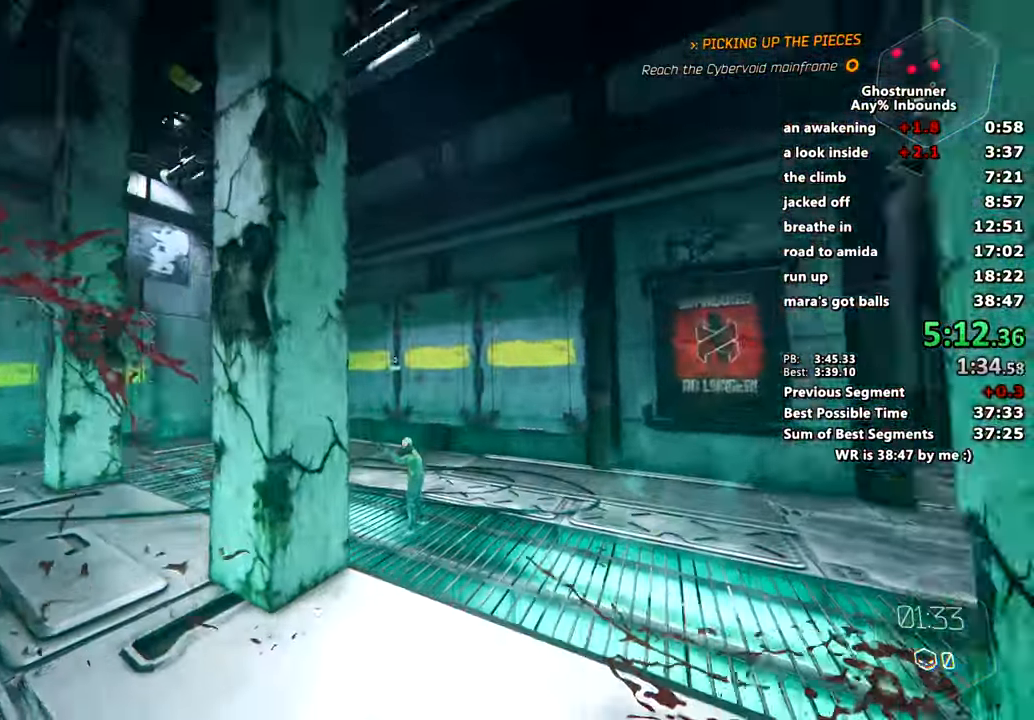
{"keys": ["a", "space", "w"], "mouse": ["right"], "events": [[100, "mouse_left", "down"], [200, "mouse_left", "up"], [333, "d", "up"], [417, "space", "down"], [467, "a", "down"], [467, "mouse_right", "down"]]}
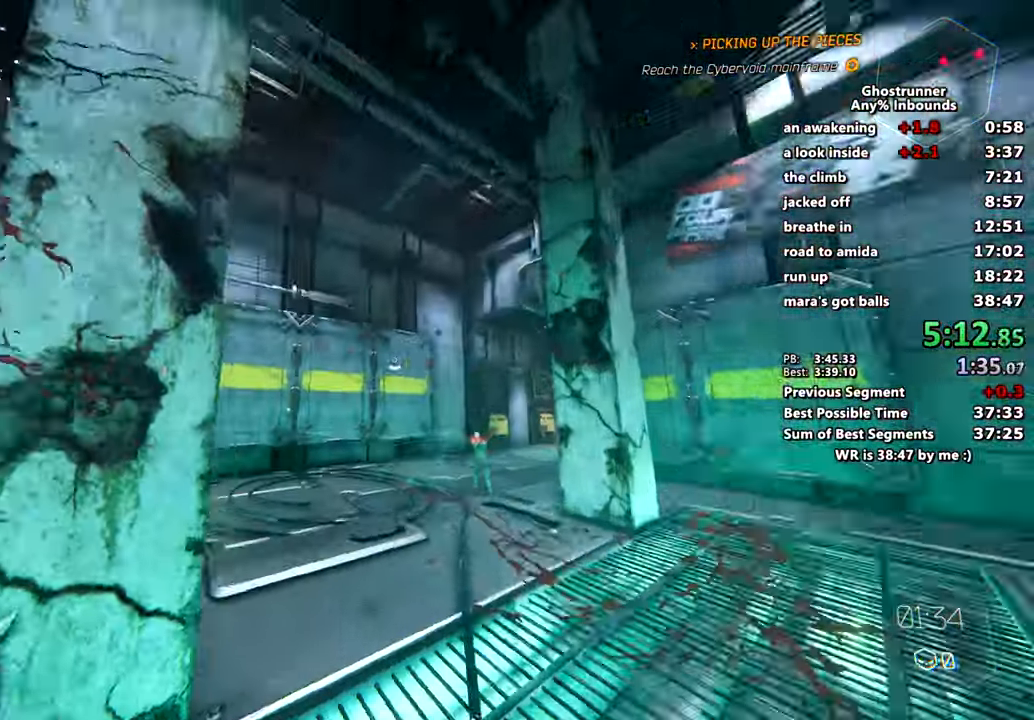
{"keys": ["w"], "mouse": [], "events": [[17, "mouse_right", "up"], [17, "space", "up"], [200, "mouse_left", "down"], [351, "mouse_left", "up"], [451, "a", "up"]]}
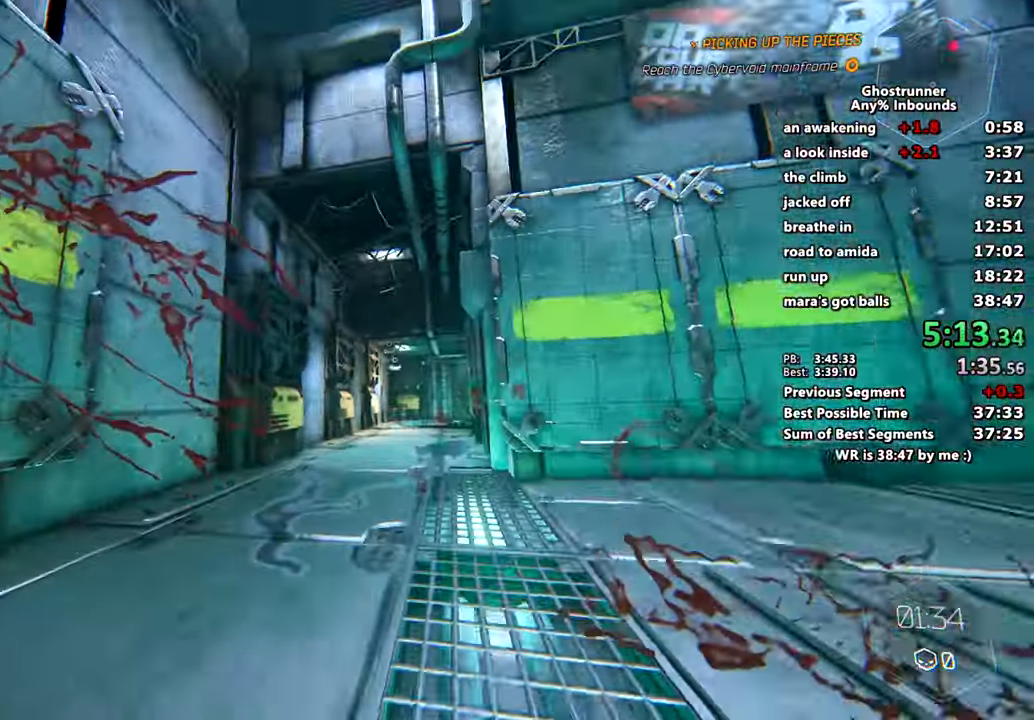
{"keys": ["w"], "mouse": [], "events": [[83, "mouse_right", "down"], [317, "space", "down"], [433, "space", "up"], [450, "mouse_right", "up"]]}
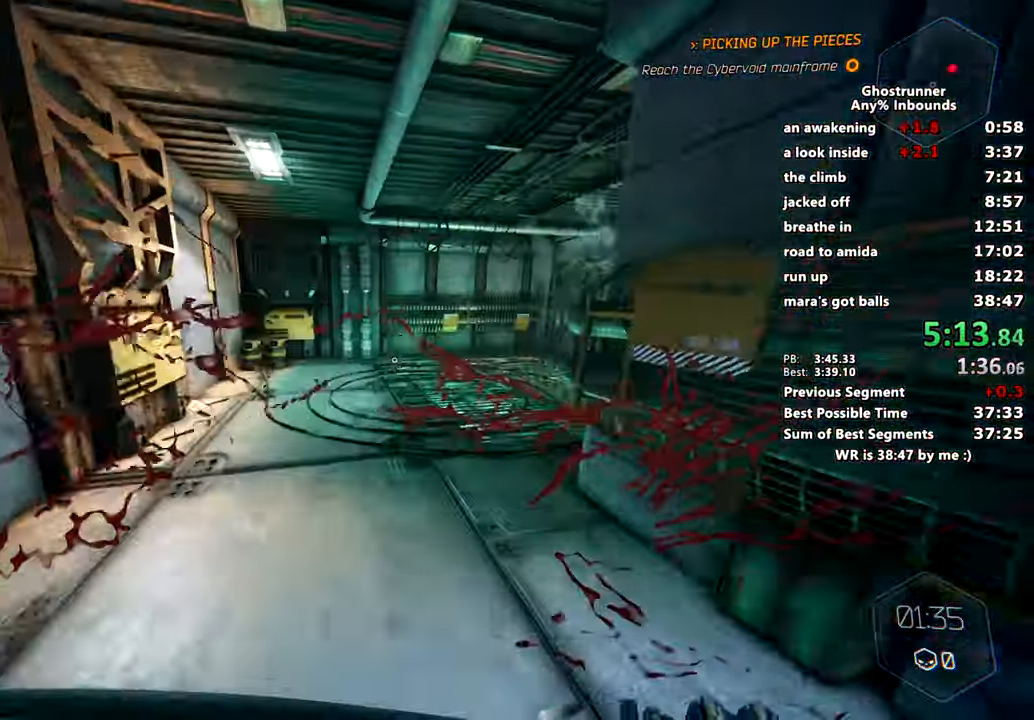
{"keys": ["a", "w"], "mouse": [], "events": [[50, "d", "down"], [100, "mouse_right", "down"], [150, "mouse_right", "up"], [234, "mouse_left", "down"], [367, "mouse_left", "up"], [417, "d", "up"], [467, "a", "down"]]}
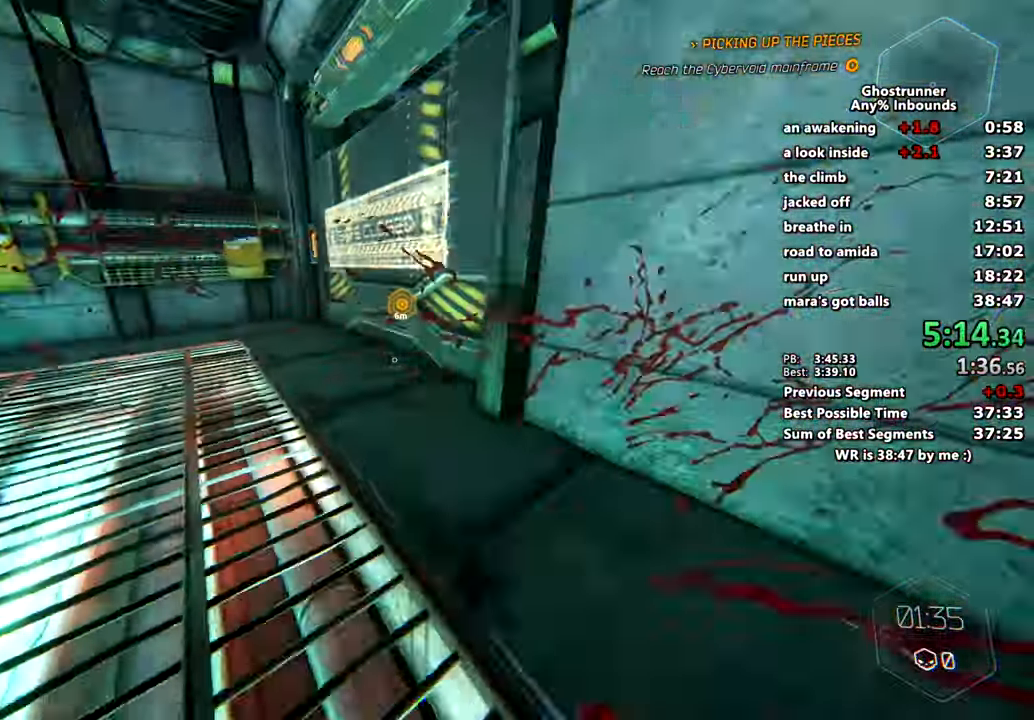
{"keys": ["w"], "mouse": [], "events": [[116, "a", "up"]]}
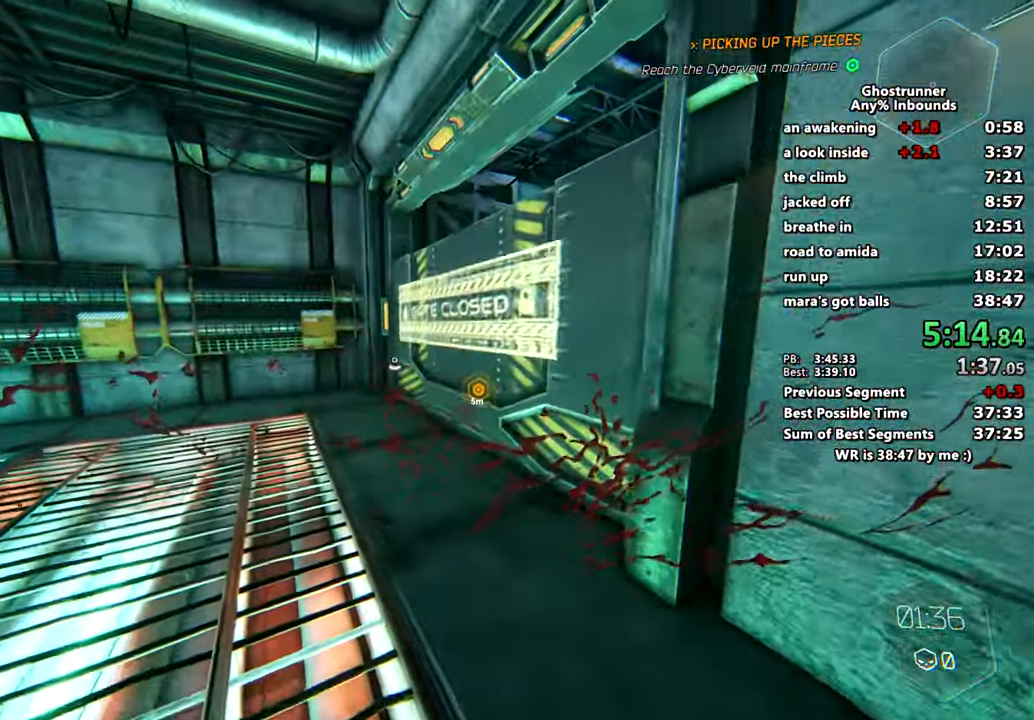
{"keys": ["w"], "mouse": [], "events": [[317, "space", "down"], [317, "x", "down"], [467, "space", "up"], [467, "x", "up"]]}